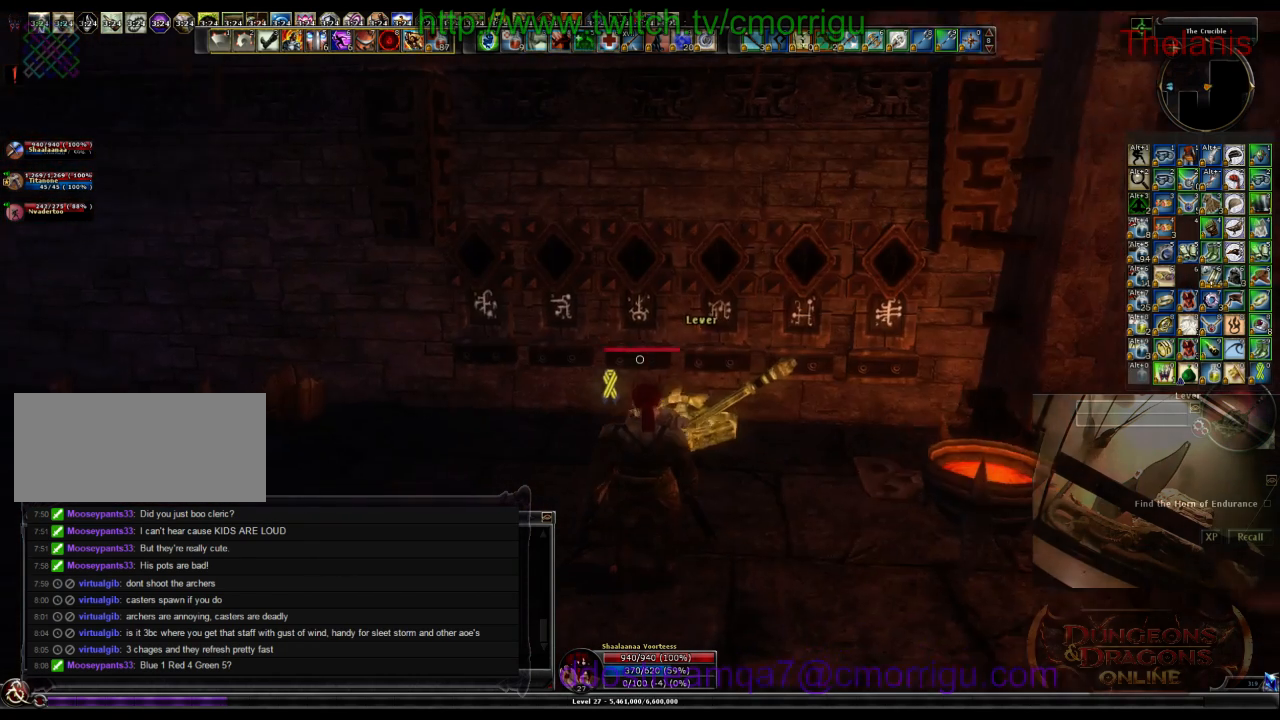
Gameplay with keyboard; each line is a JSON object with the keys held at the frame after it. "events" lists presses ("down") and releases ("up") of ".", "/", "0", "1", "2", "3", "4", "5", "6", "7", "8", "9", "a", "b", "backslash", "backspace", "c", "caps_lock", "comma", "ctrl_l", "ctrl_r", "d", "e", "equals", "escape", "f", "f1", "f10", "f11", "f12", "f2", "f3", "f4", "f5", "f6", "f7", "f8", "f9", "g", "h", "i", "j", "k", "l", "lbracket", "m", "minus", "n", "o", "p", "q", "quote", "r", "rbracket", "return", "s", "semicolon", "shift_l", "shift_r", "space", "t", "tab", "tilde", "u", "v", "w", "x", "y" and "z" between this image and that frame as [ms after this image, input, new state], when the widget could be followed in between. No other keys are recorded. Mouse input is not recorded.
{"keys": ["a"], "events": [[366, "a", "down"]]}
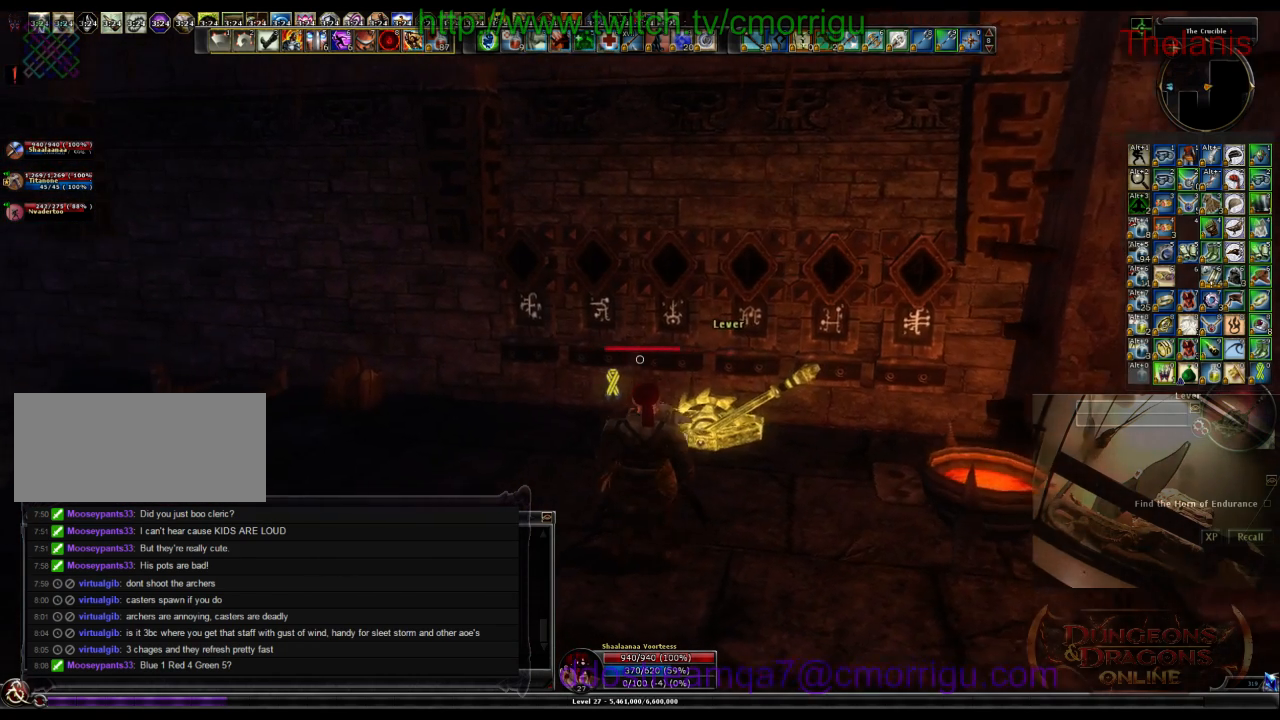
{"keys": [], "events": [[66, "w", "down"], [100, "a", "up"], [333, "w", "up"]]}
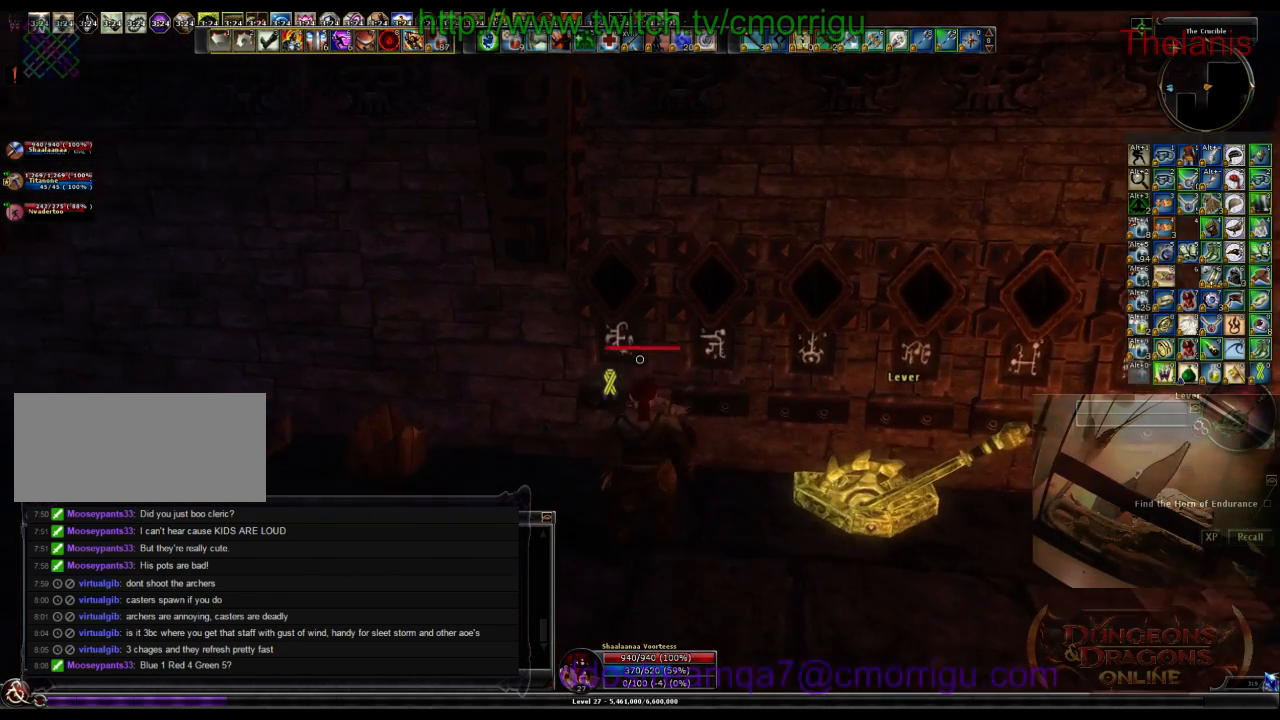
{"keys": [], "events": []}
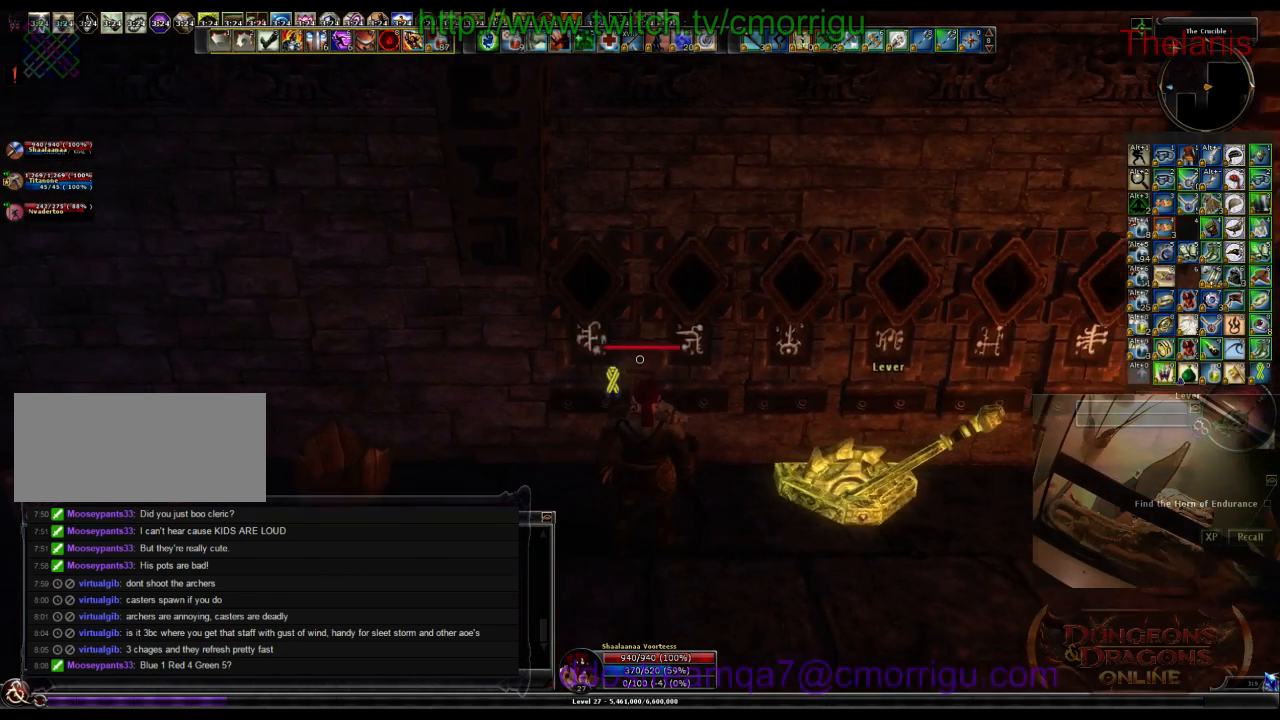
{"keys": [], "events": [[133, "s", "down"], [333, "s", "up"]]}